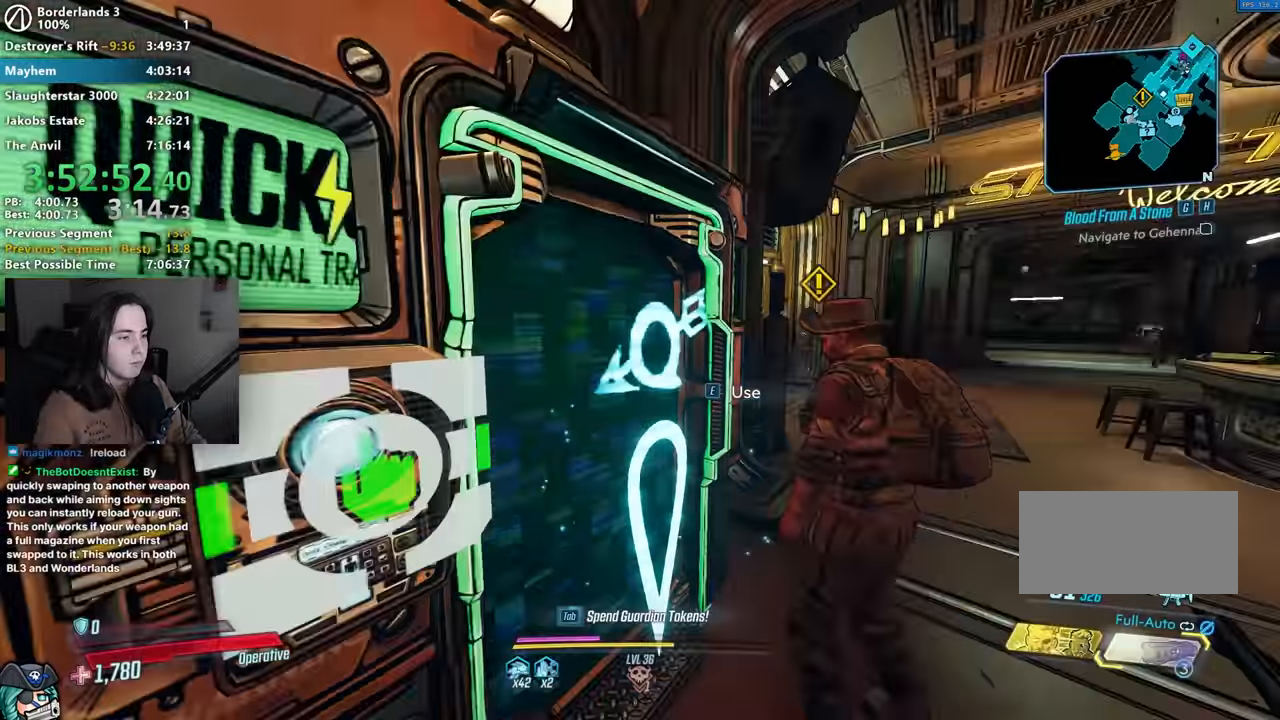
Gameplay with keyboard and mouse; each line is a JSON object with the keys and mouse buttons held at the frame after it. "events" lists presses ("down") and releases ("up") of "1", "2", "3", "4", "5", "a", "alt", "b", "c", "caps_lock", "ctrl", "d", "down", "e", "f", "g", "left", "q", "r", "right", "s", "shift", "space", "t", "tab", "up", "v", "w", "x", "z", "mouse_left", "mouse_middle", "mouse_right", "mouse_mb4", "mouse_mb5", "mouse_wheel_up" and "mouse_wheel_down" between this image and that frame as [ms after this image, input, new state], when the widget could be followed in between. "mouse_left", "mouse_middle", "mouse_right", "mouse_mb4", "mouse_mb5", "mouse_wheel_up", "mouse_wheel_down" = the "left", "middle", "right", "mb4", "mb5", "wheel_up", "wheel_down" buttons of the "mouse" list. No other keys are recorded. Not read: mouse_move other_keys.
{"keys": ["shift", "w"], "mouse": [], "events": [[50, "shift", "down"], [150, "shift", "up"], [233, "shift", "down"], [350, "shift", "up"], [400, "r", "down"], [467, "r", "up"], [467, "shift", "down"]]}
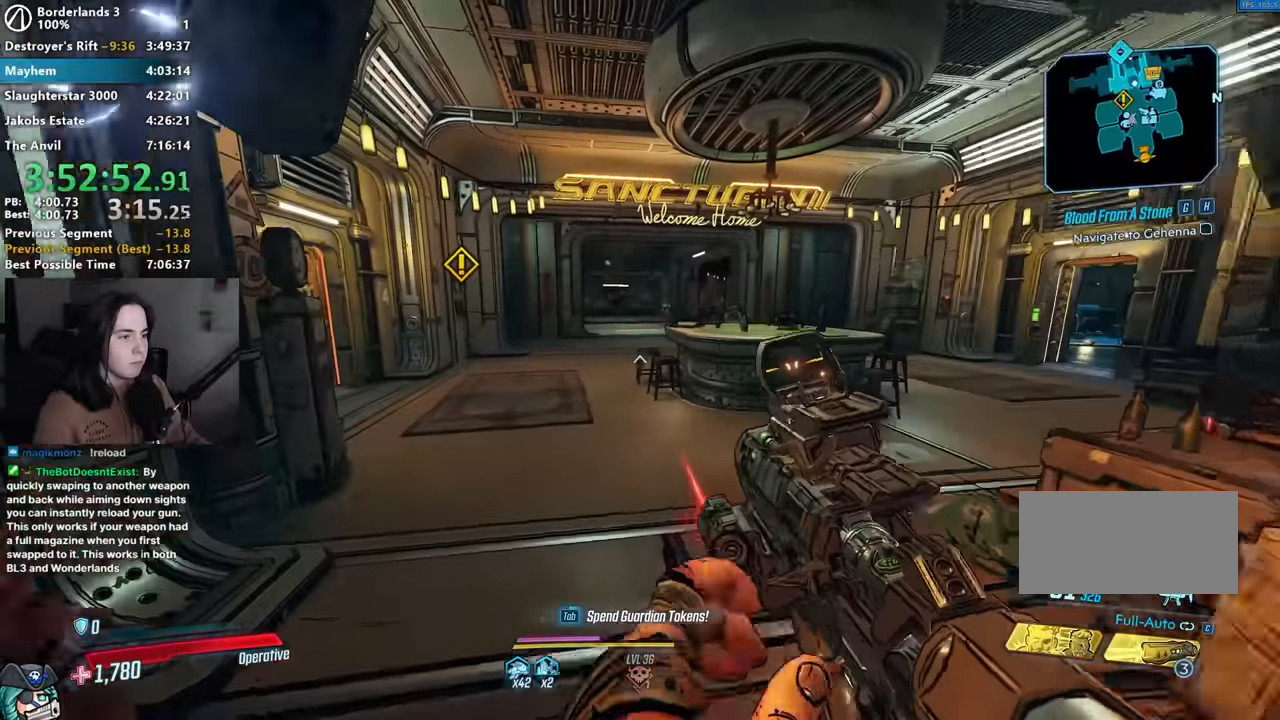
{"keys": ["w"], "mouse": [], "events": [[67, "r", "down"], [67, "shift", "up"], [167, "r", "up"], [167, "shift", "down"], [267, "shift", "up"], [350, "shift", "down"], [450, "shift", "up"]]}
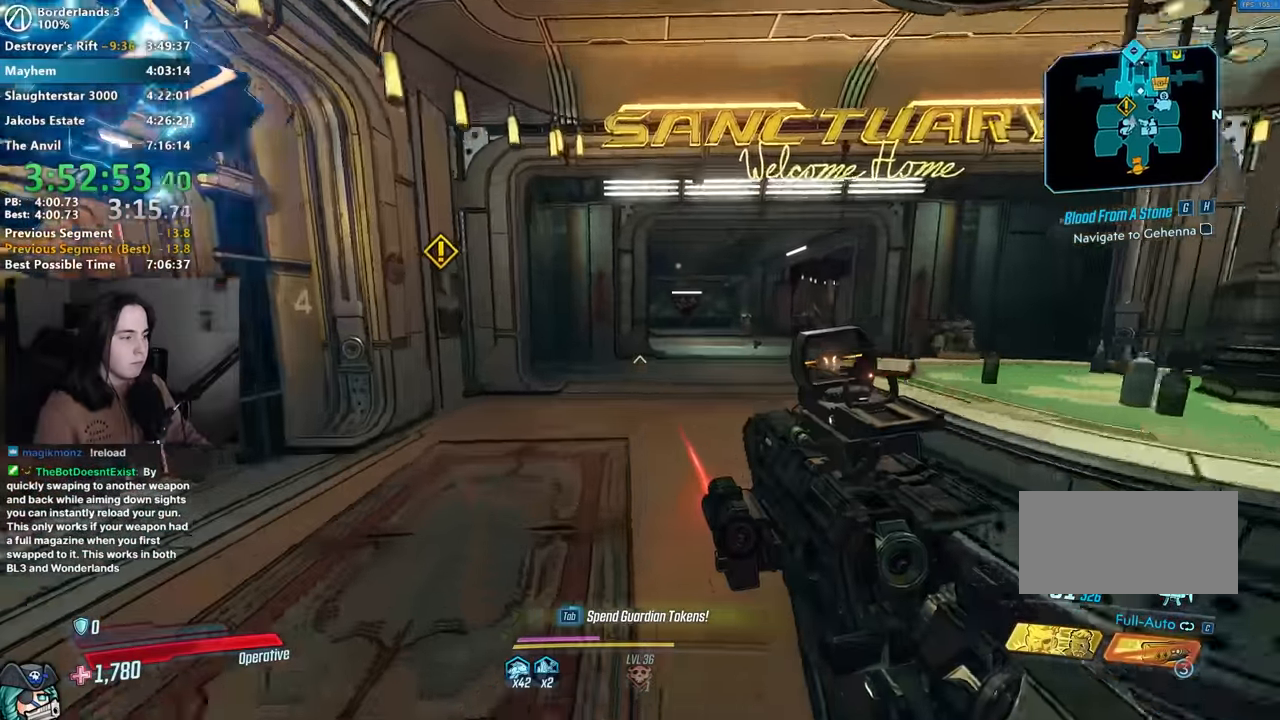
{"keys": ["w"], "mouse": [], "events": [[183, "shift", "down"], [267, "shift", "up"], [367, "shift", "down"], [467, "shift", "up"]]}
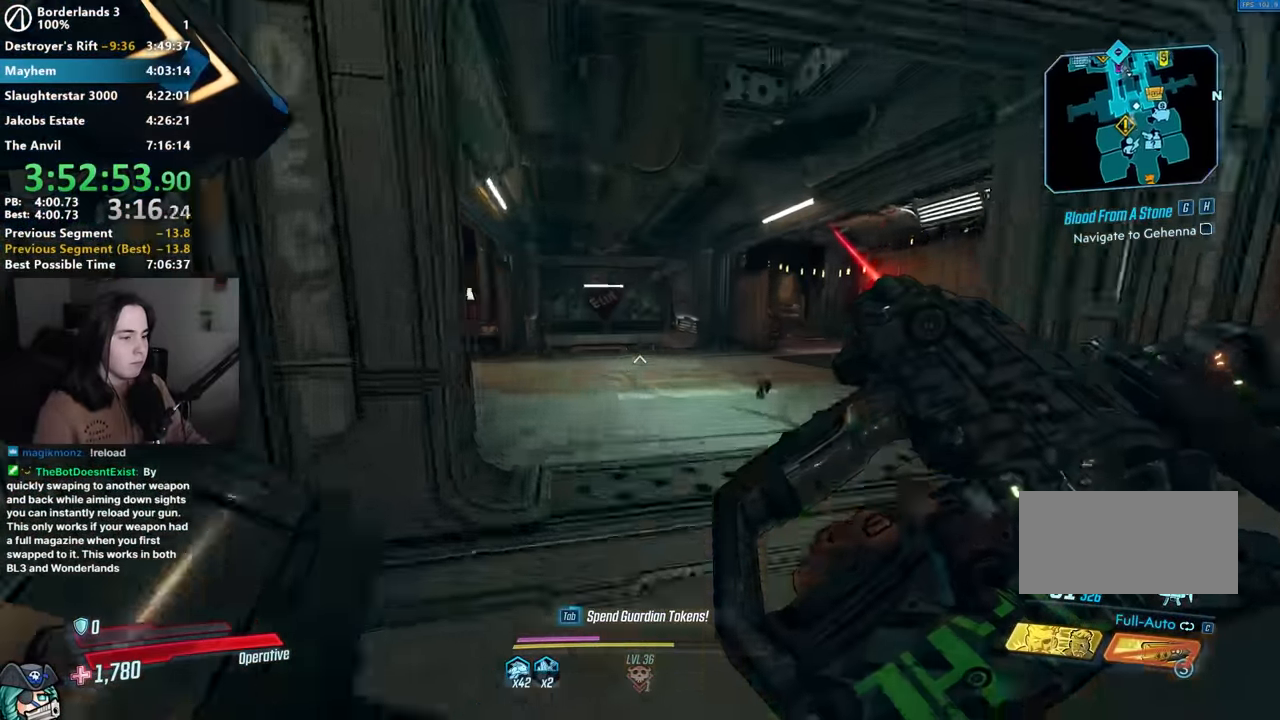
{"keys": ["w"], "mouse": [], "events": []}
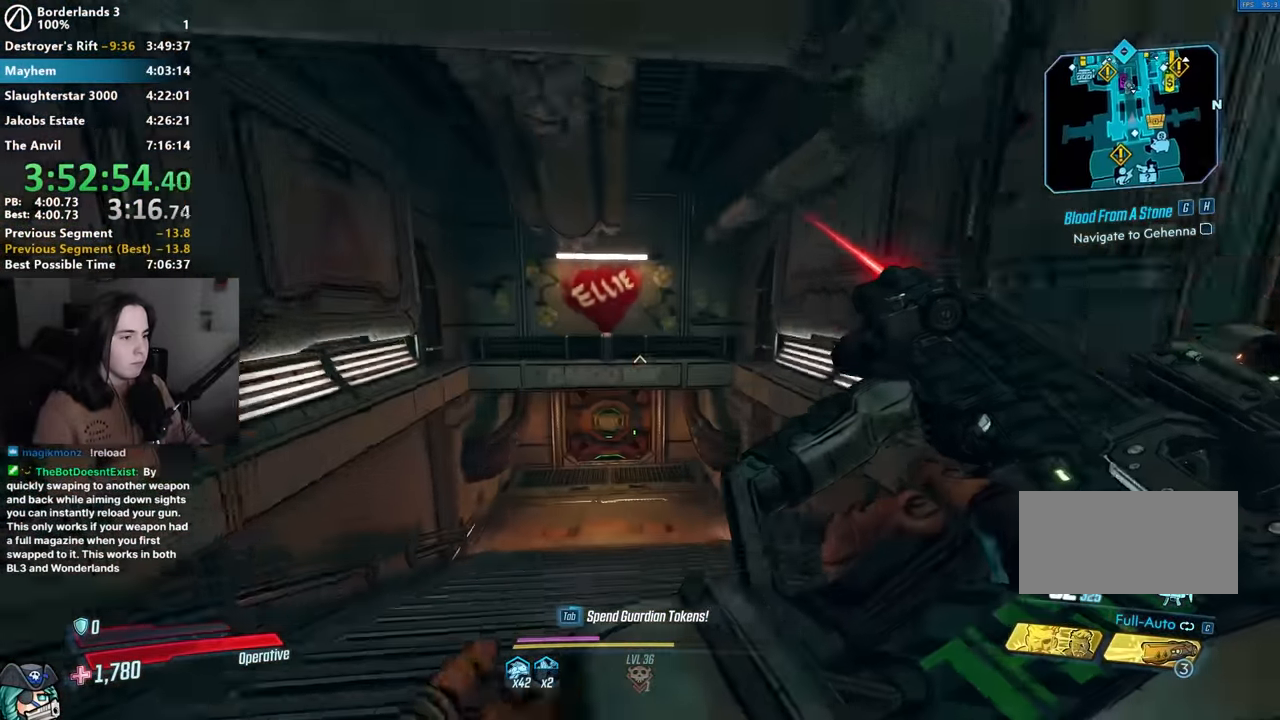
{"keys": ["w"], "mouse": [], "events": []}
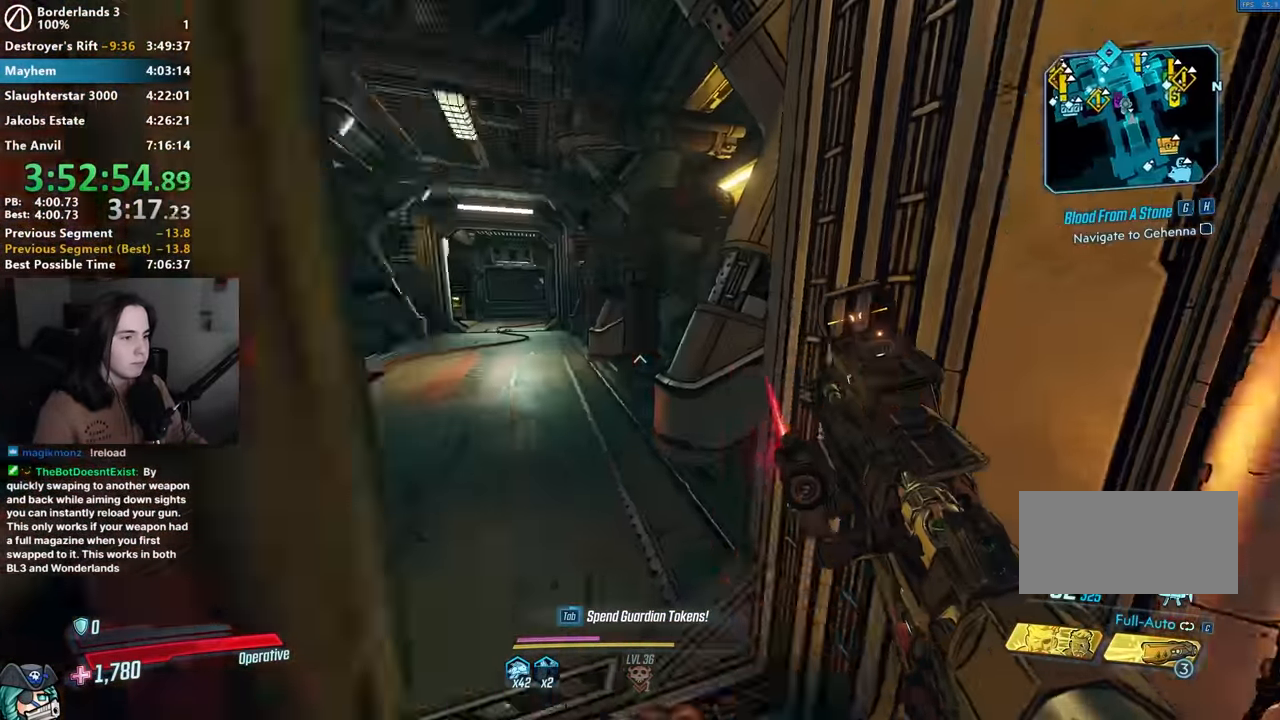
{"keys": ["shift", "w"], "mouse": [], "events": [[33, "mouse_mb4", "down"], [33, "shift", "down"], [83, "mouse_mb4", "up"], [133, "shift", "up"], [233, "shift", "down"], [333, "shift", "up"], [417, "shift", "down"]]}
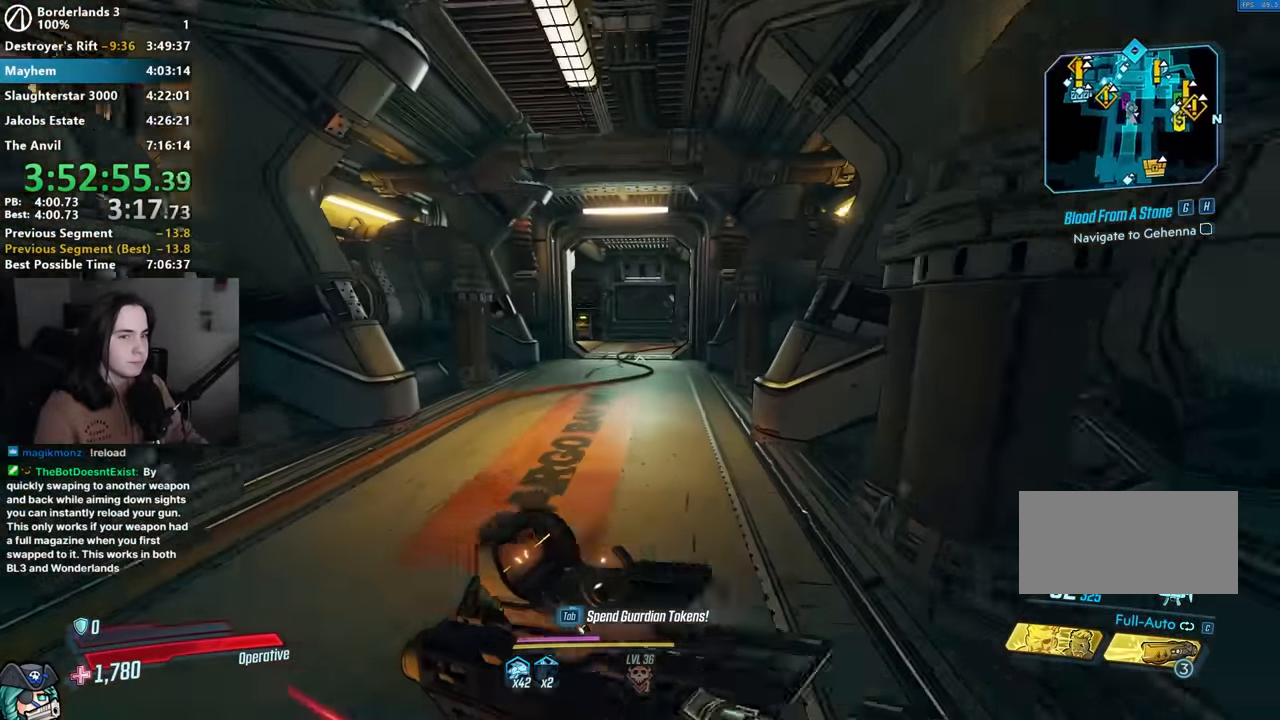
{"keys": ["shift", "w"], "mouse": [], "events": [[17, "shift", "up"], [250, "shift", "down"], [333, "shift", "up"], [433, "shift", "down"]]}
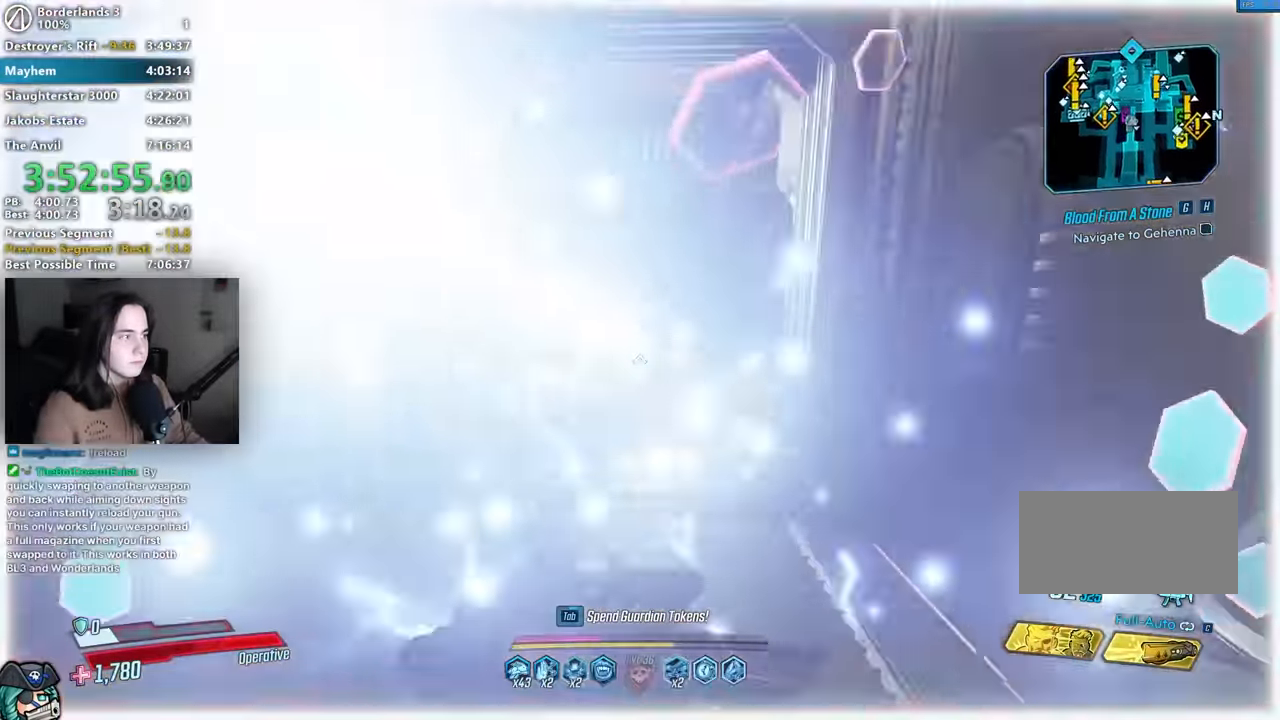
{"keys": ["w"], "mouse": [], "events": [[33, "shift", "up"], [217, "d", "down"], [300, "d", "up"], [400, "d", "down"], [500, "d", "up"]]}
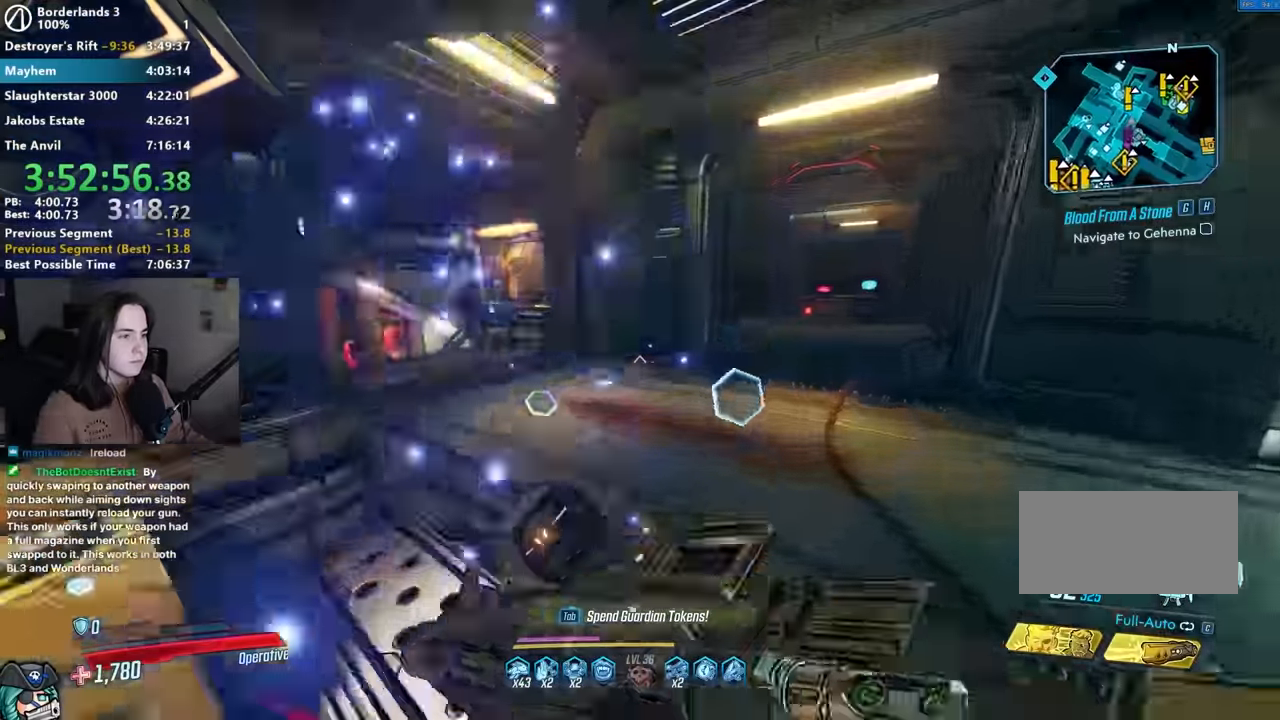
{"keys": ["s"], "mouse": [], "events": [[133, "a", "down"], [183, "a", "up"], [367, "w", "up"], [417, "space", "down"], [450, "s", "down"], [467, "space", "up"]]}
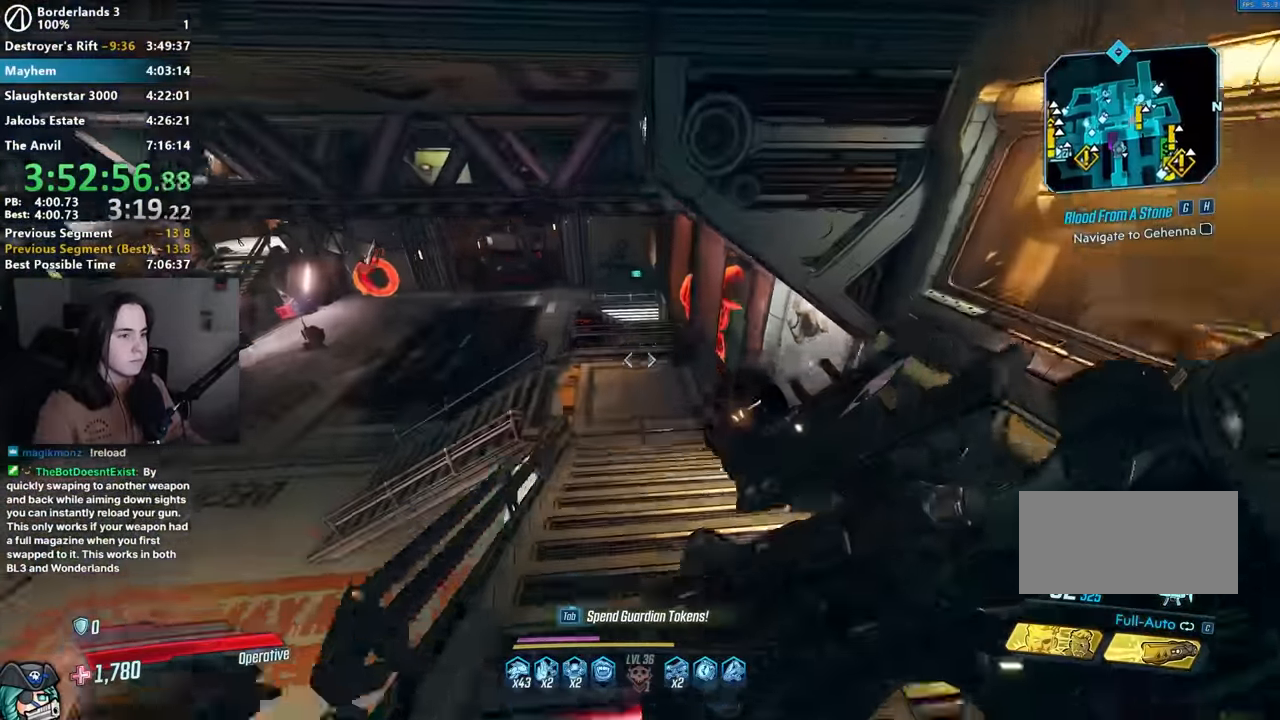
{"keys": ["w"], "mouse": [], "events": [[150, "mouse_left", "down"], [200, "a", "down"], [200, "s", "up"], [234, "mouse_left", "up"], [300, "r", "down"], [384, "r", "up"], [434, "a", "up"], [434, "w", "down"]]}
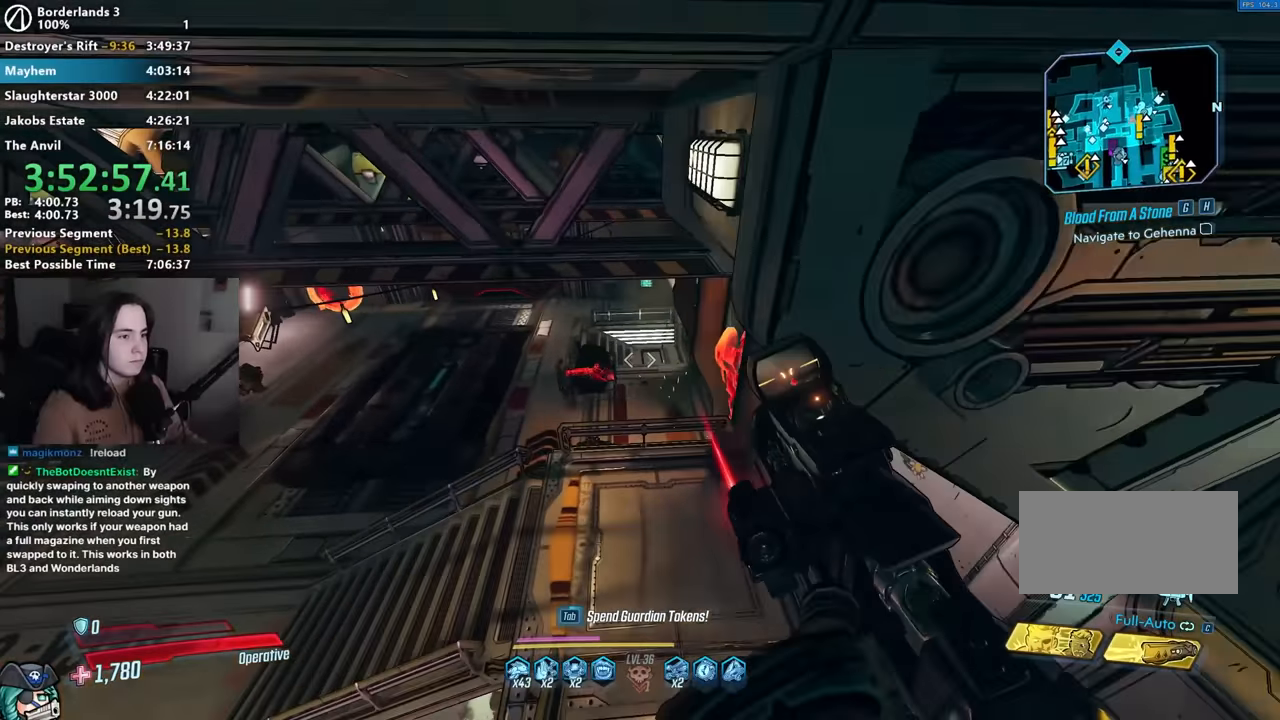
{"keys": ["w"], "mouse": [], "events": []}
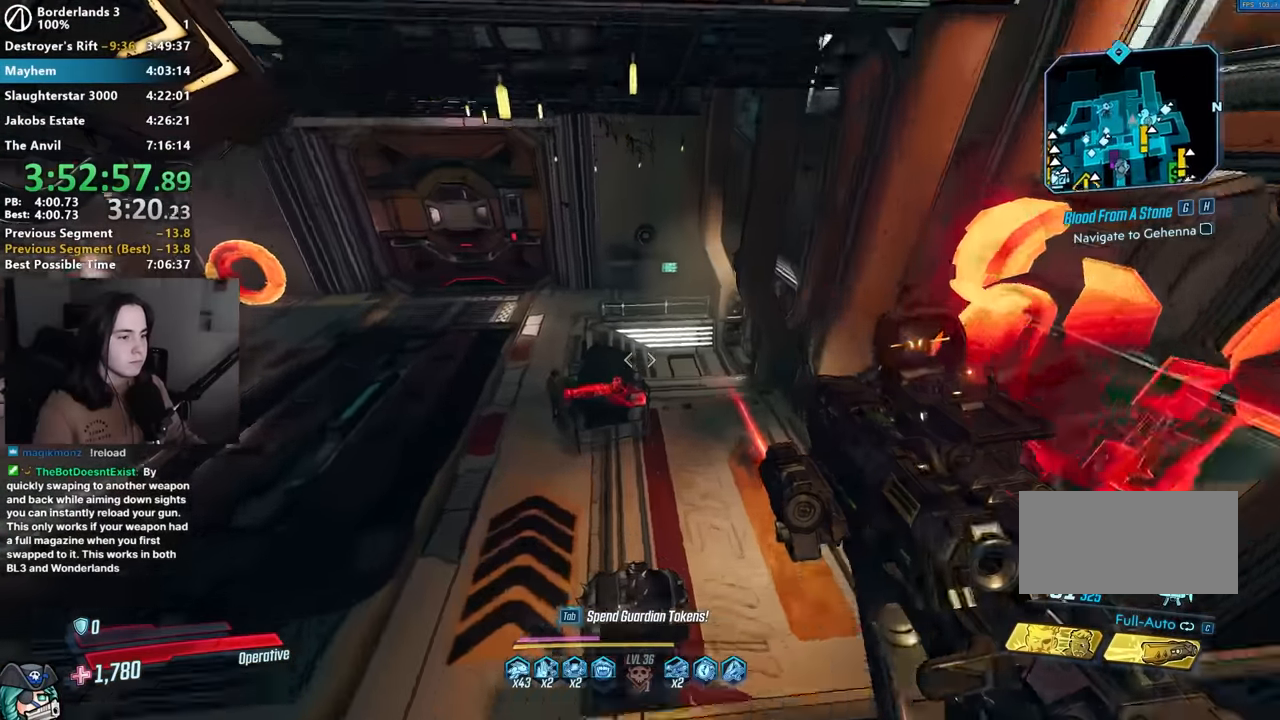
{"keys": ["a", "w"], "mouse": [], "events": [[50, "d", "down"], [317, "d", "up"], [417, "a", "down"]]}
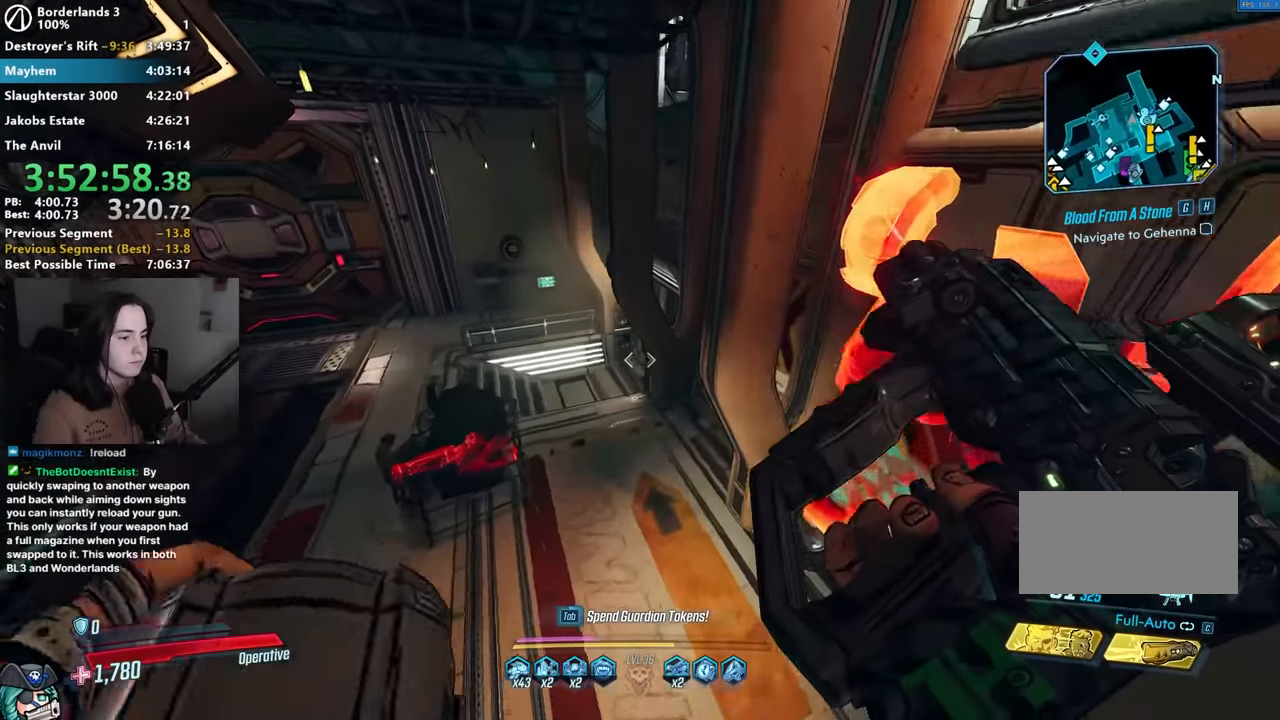
{"keys": ["a", "w"], "mouse": [], "events": [[17, "a", "up"], [100, "shift", "down"], [150, "a", "down"], [200, "a", "up"], [200, "shift", "up"], [284, "shift", "down"], [334, "a", "down"], [384, "shift", "up"]]}
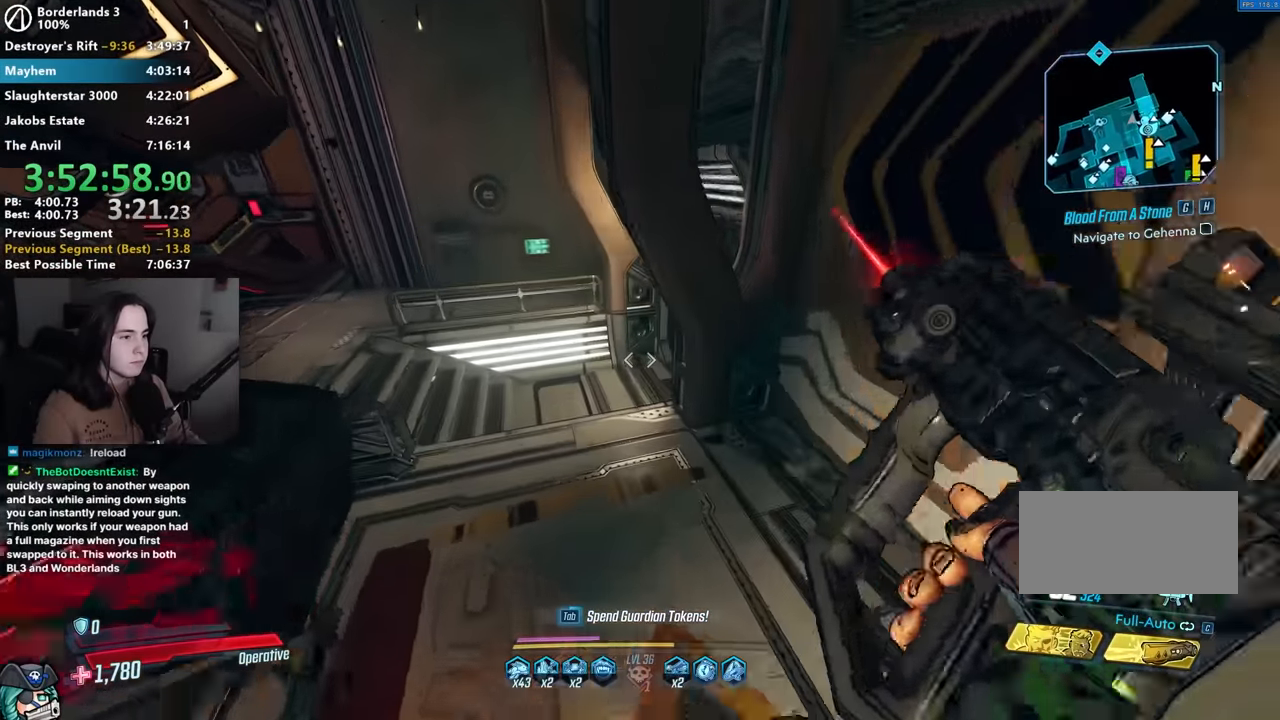
{"keys": ["w"], "mouse": [], "events": [[17, "shift", "down"], [117, "shift", "up"], [167, "a", "up"]]}
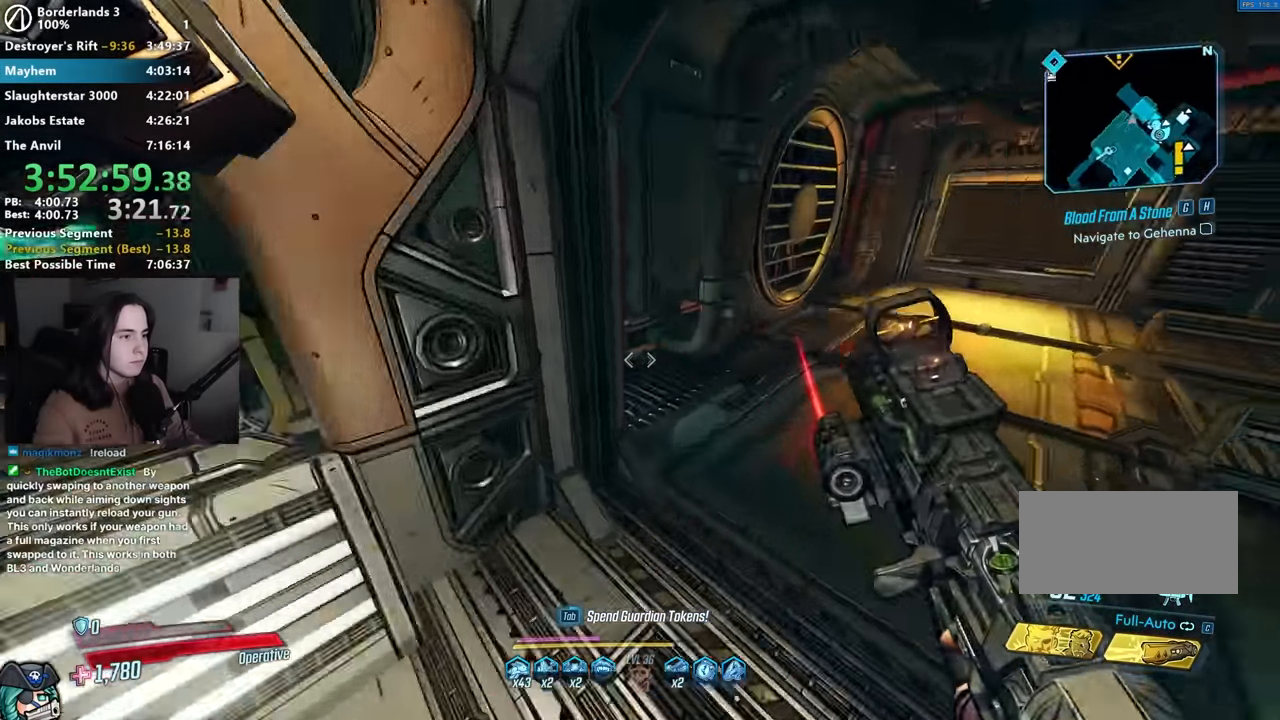
{"keys": ["w"], "mouse": [], "events": [[134, "d", "down"], [367, "d", "up"]]}
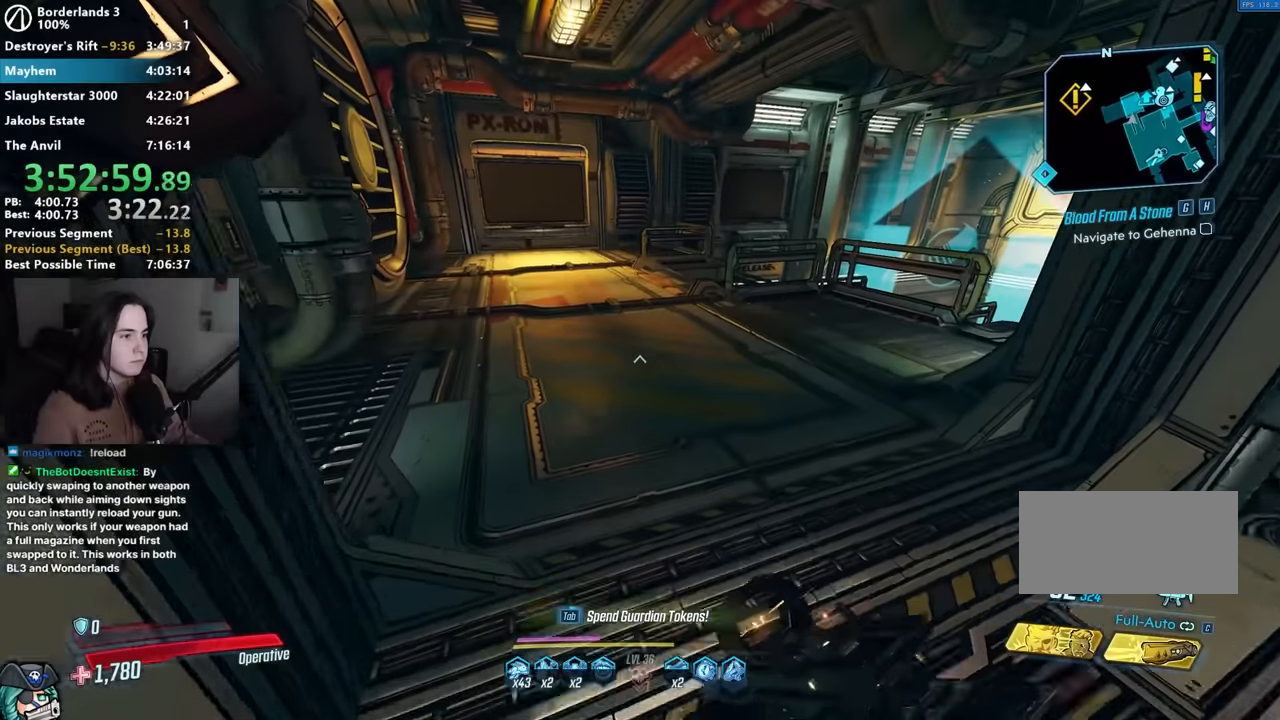
{"keys": ["w"], "mouse": [], "events": [[67, "shift", "down"], [150, "shift", "up"], [250, "shift", "down"], [334, "f", "down"], [334, "shift", "up"], [484, "f", "up"]]}
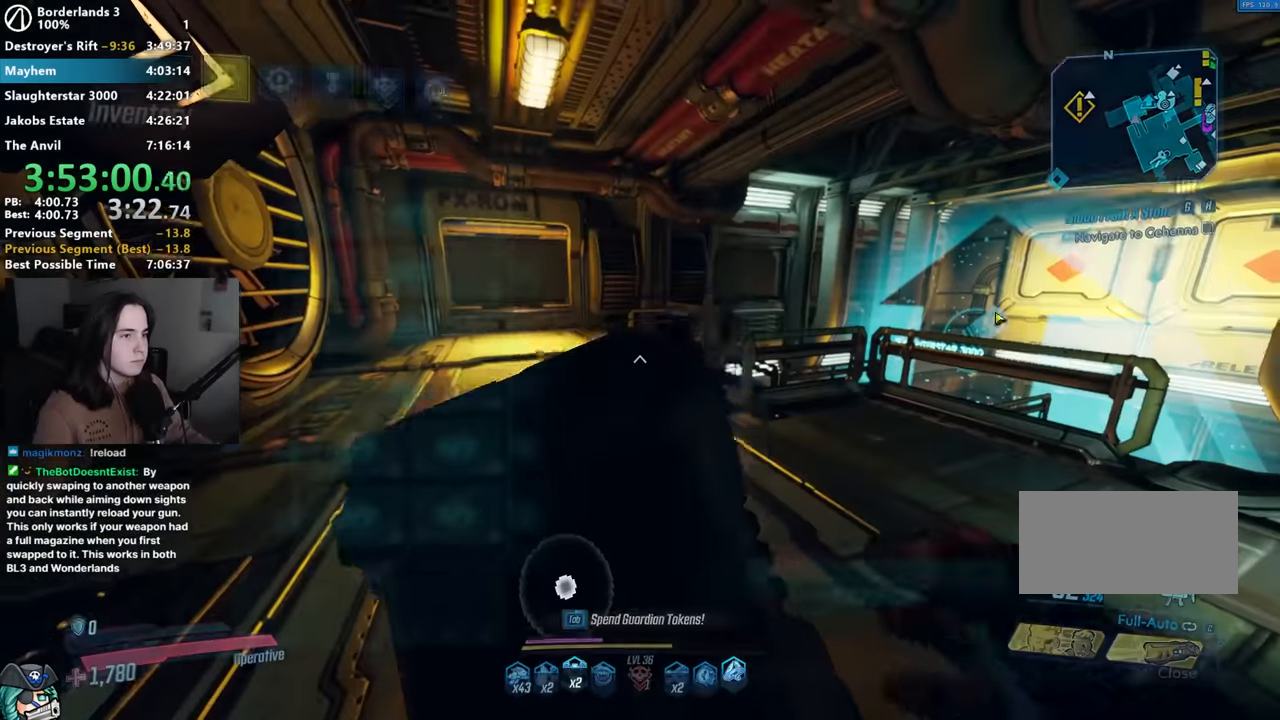
{"keys": [], "mouse": [], "events": [[67, "w", "up"]]}
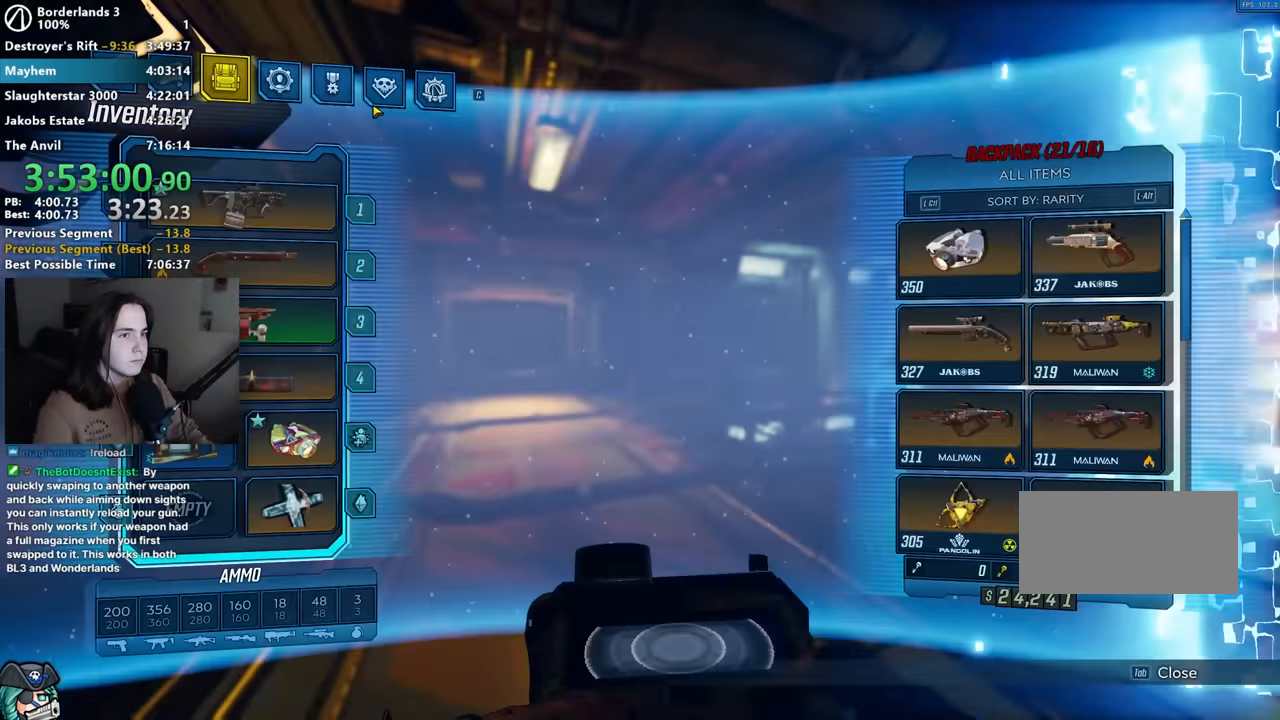
{"keys": ["q"], "mouse": [], "events": [[84, "mouse_left", "down"], [134, "mouse_left", "up"], [467, "q", "down"]]}
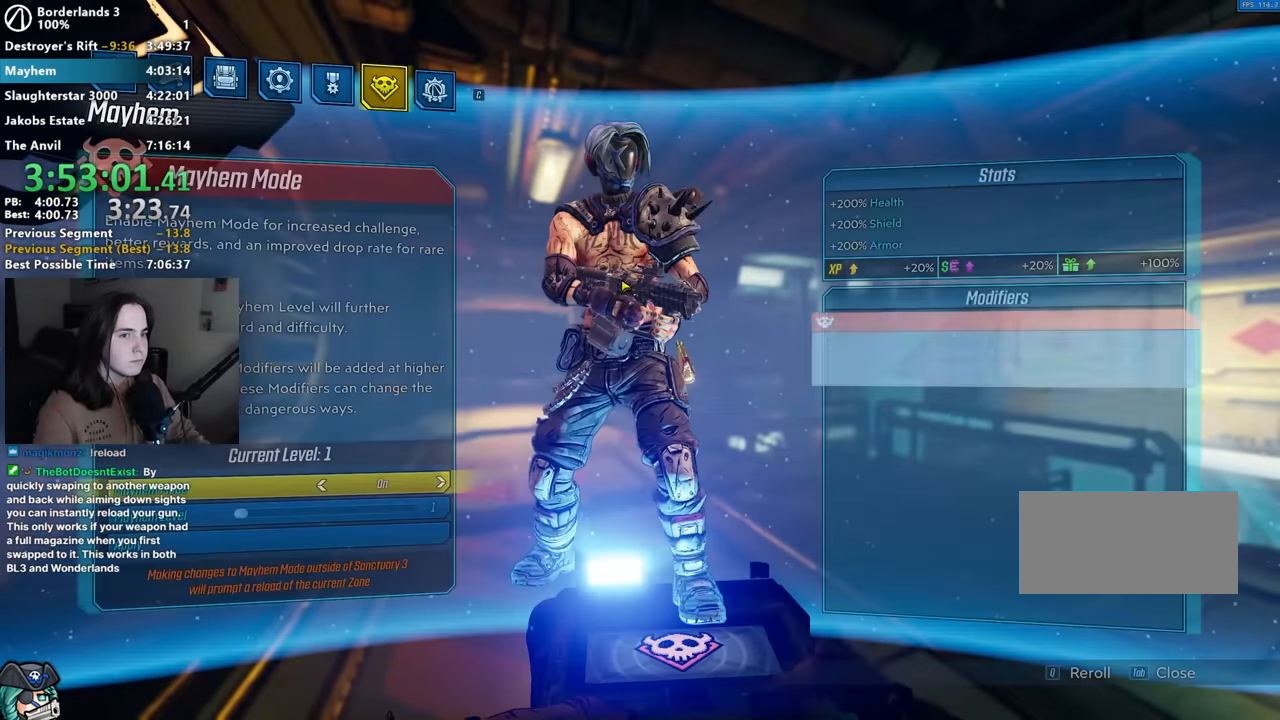
{"keys": [], "mouse": [], "events": [[17, "q", "up"]]}
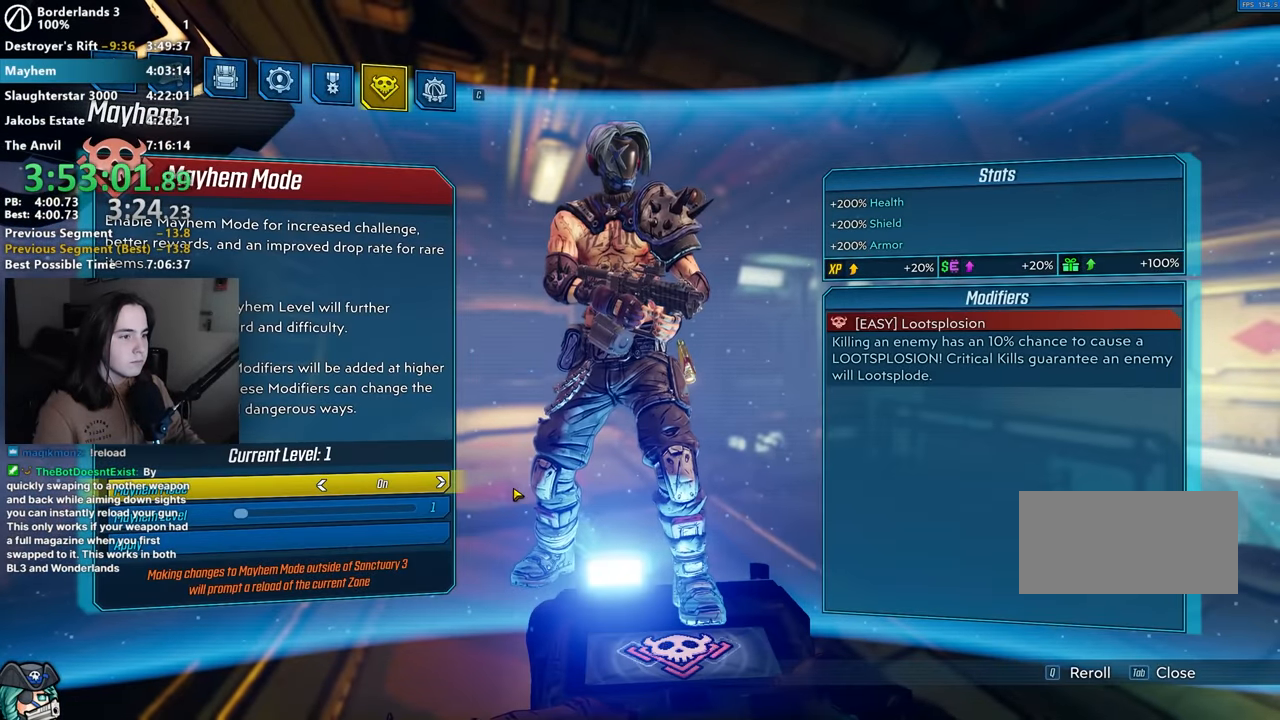
{"keys": [], "mouse": [], "events": []}
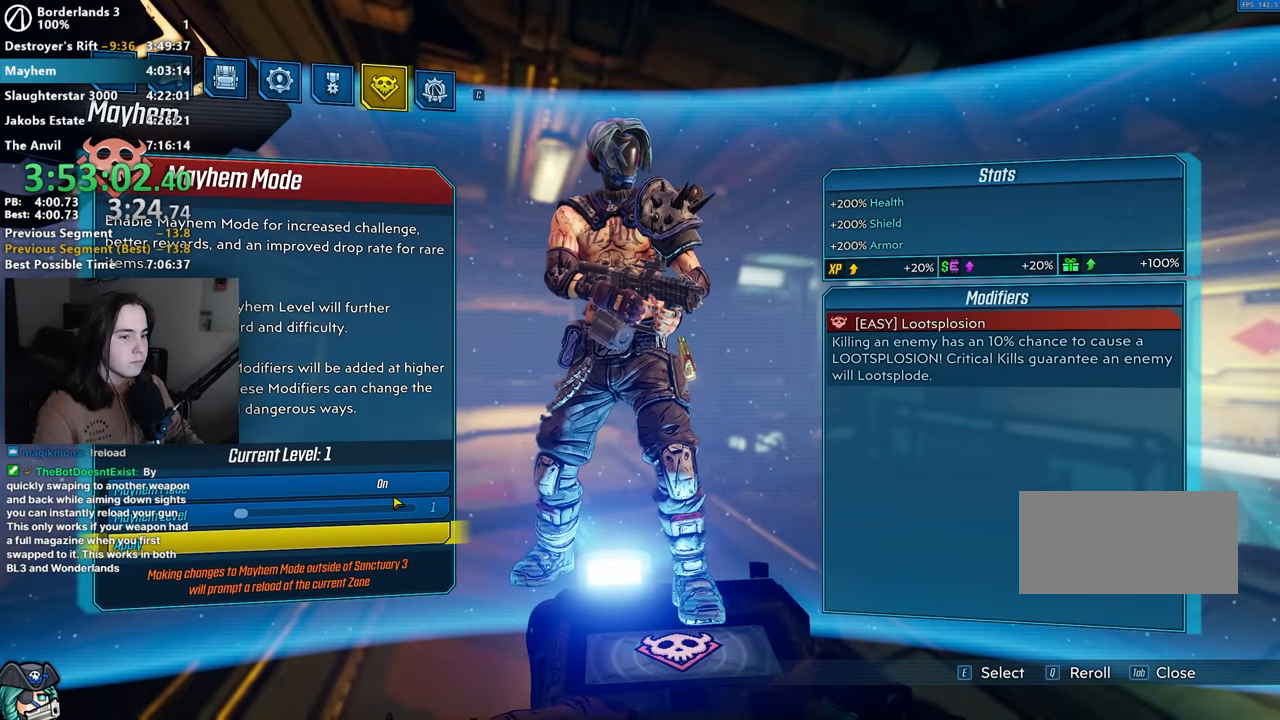
{"keys": [], "mouse": [], "events": [[84, "q", "down"], [184, "q", "up"]]}
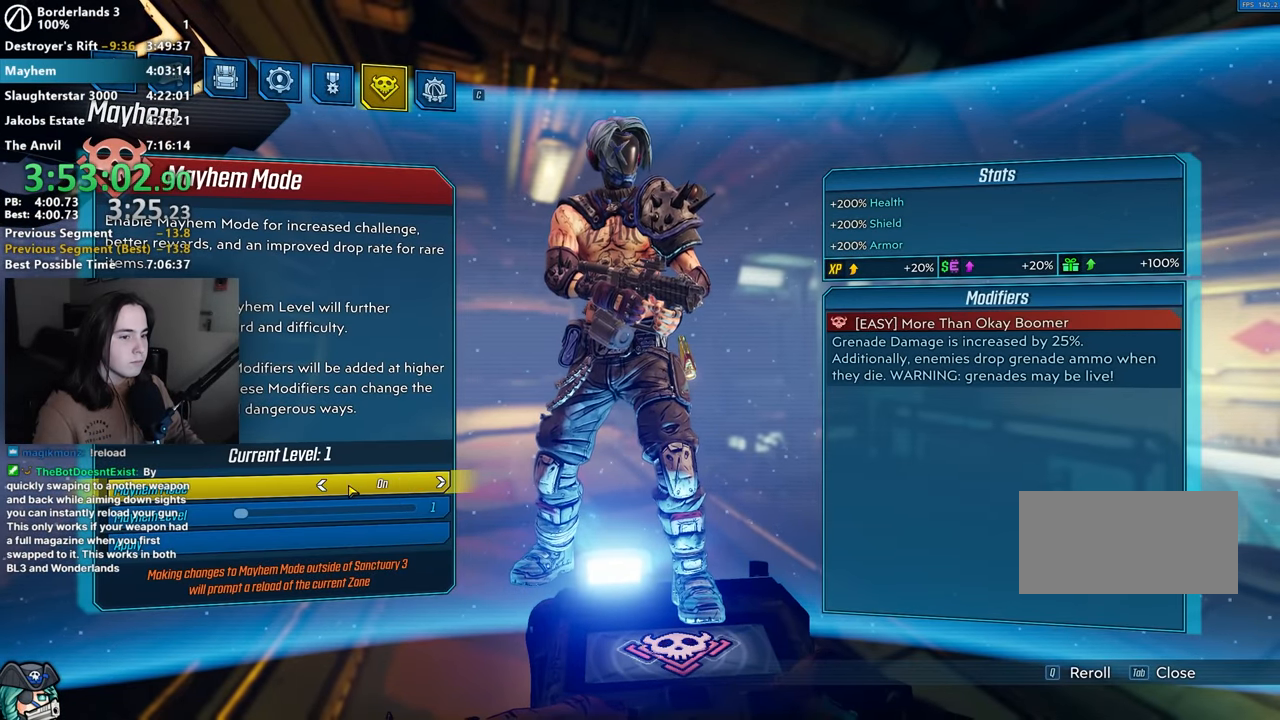
{"keys": [], "mouse": [], "events": [[100, "mouse_left", "down"], [150, "mouse_left", "up"], [434, "mouse_left", "down"], [484, "mouse_left", "up"]]}
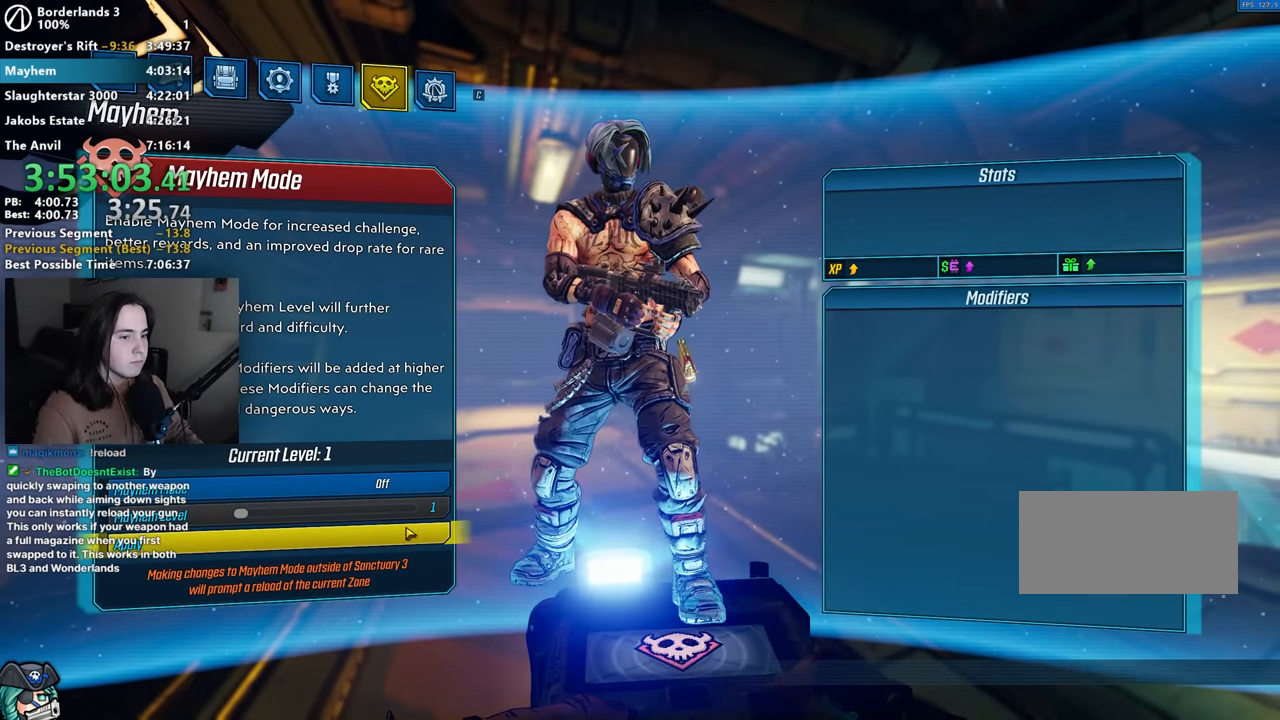
{"keys": [], "mouse": [], "events": [[250, "mouse_left", "down"], [300, "mouse_left", "up"]]}
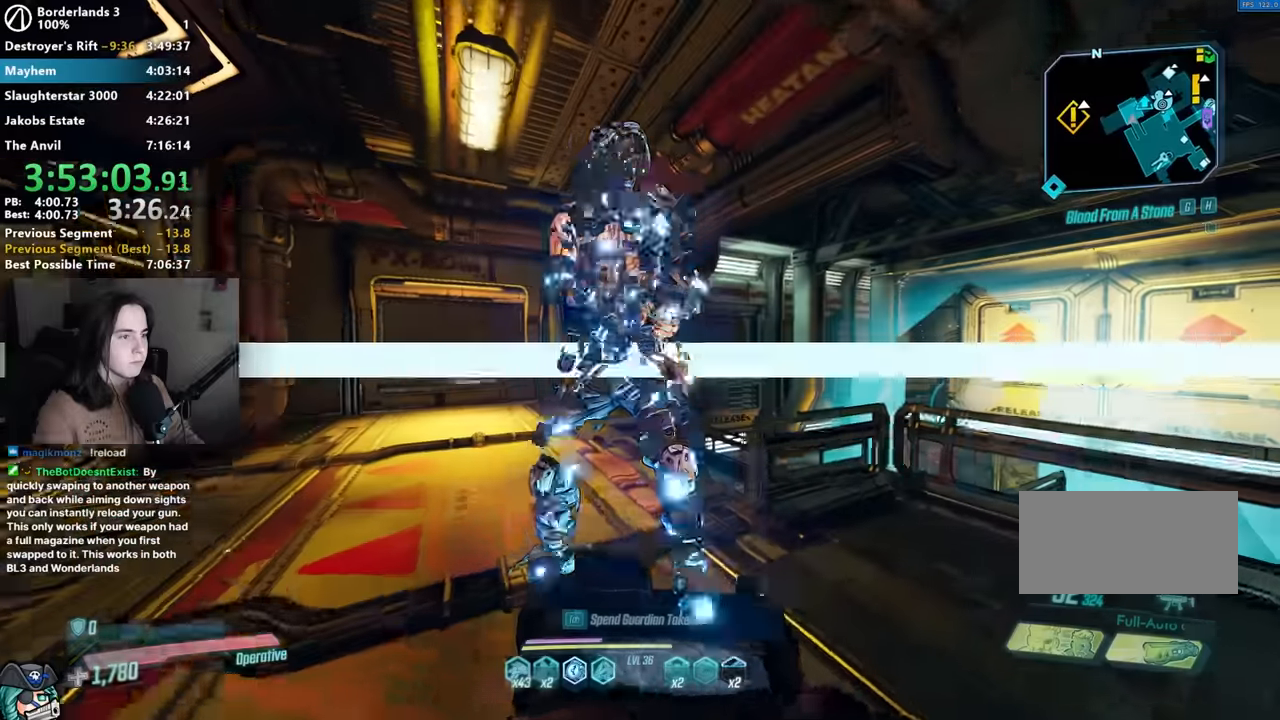
{"keys": ["w"], "mouse": [], "events": [[50, "w", "down"], [184, "shift", "down"], [317, "shift", "up"]]}
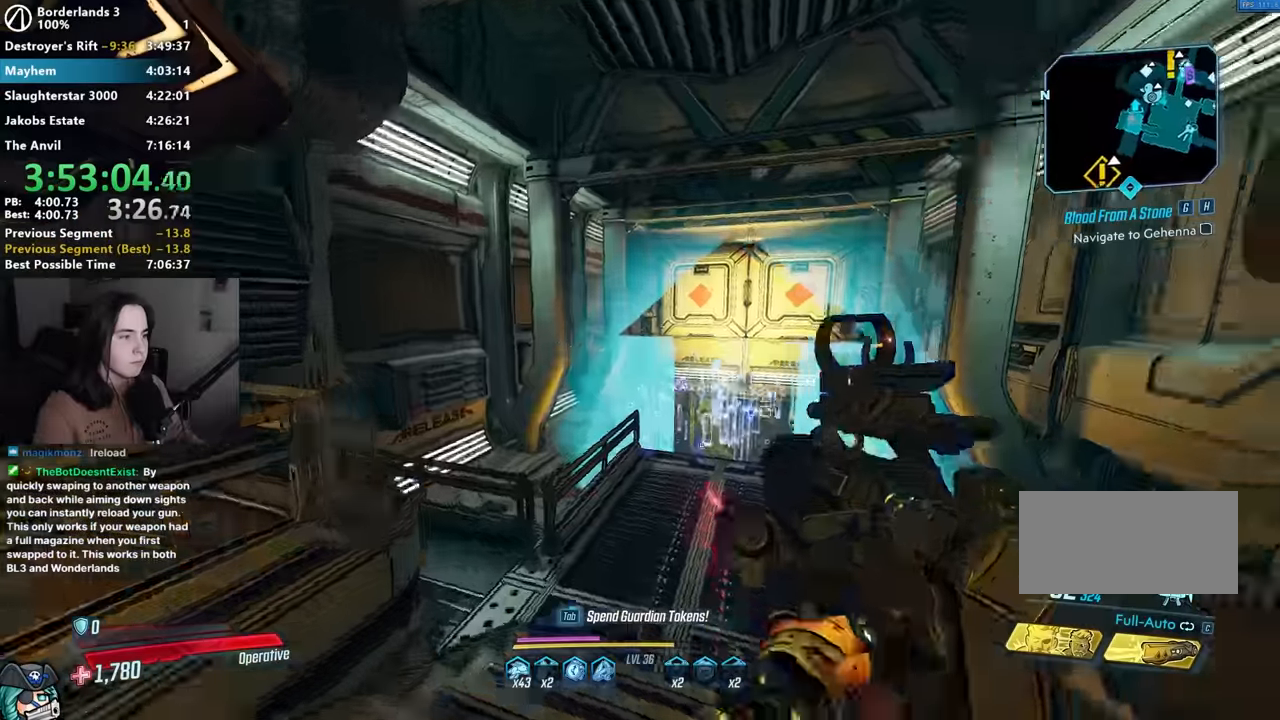
{"keys": ["e"], "mouse": [], "events": [[334, "e", "down"], [384, "w", "up"], [434, "e", "up"], [467, "e", "down"]]}
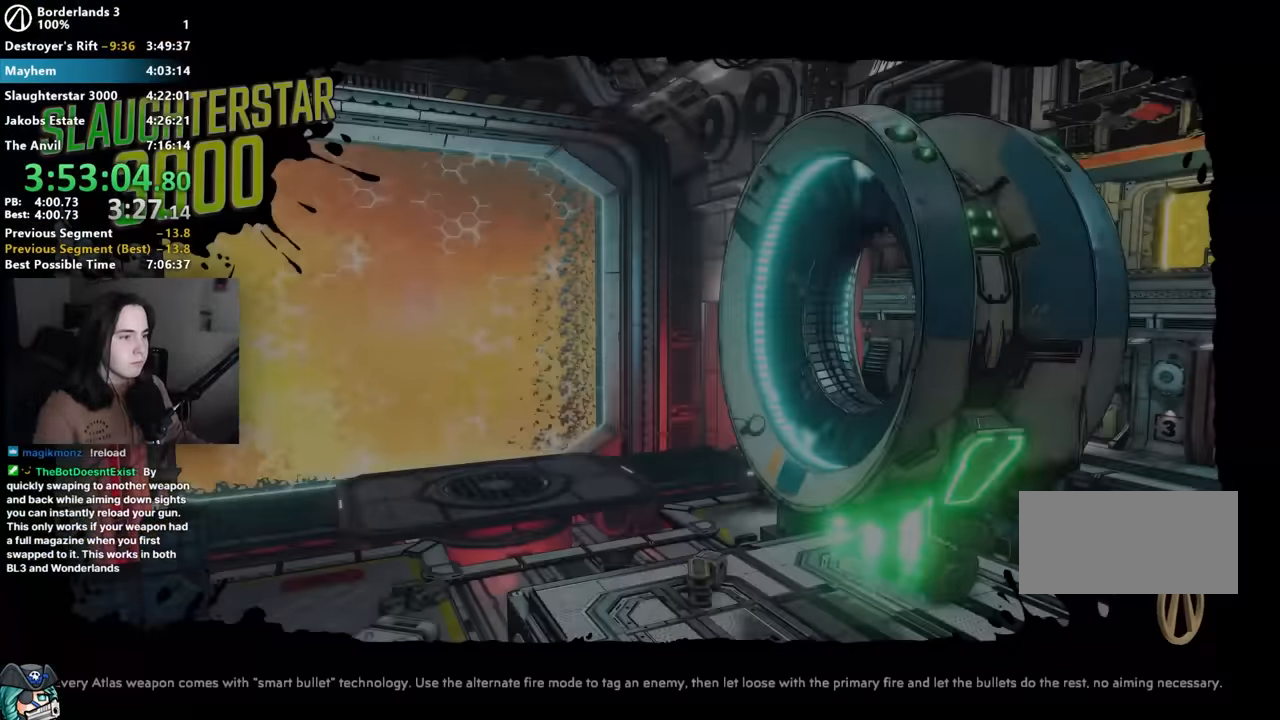
{"keys": [], "mouse": [], "events": [[67, "e", "up"]]}
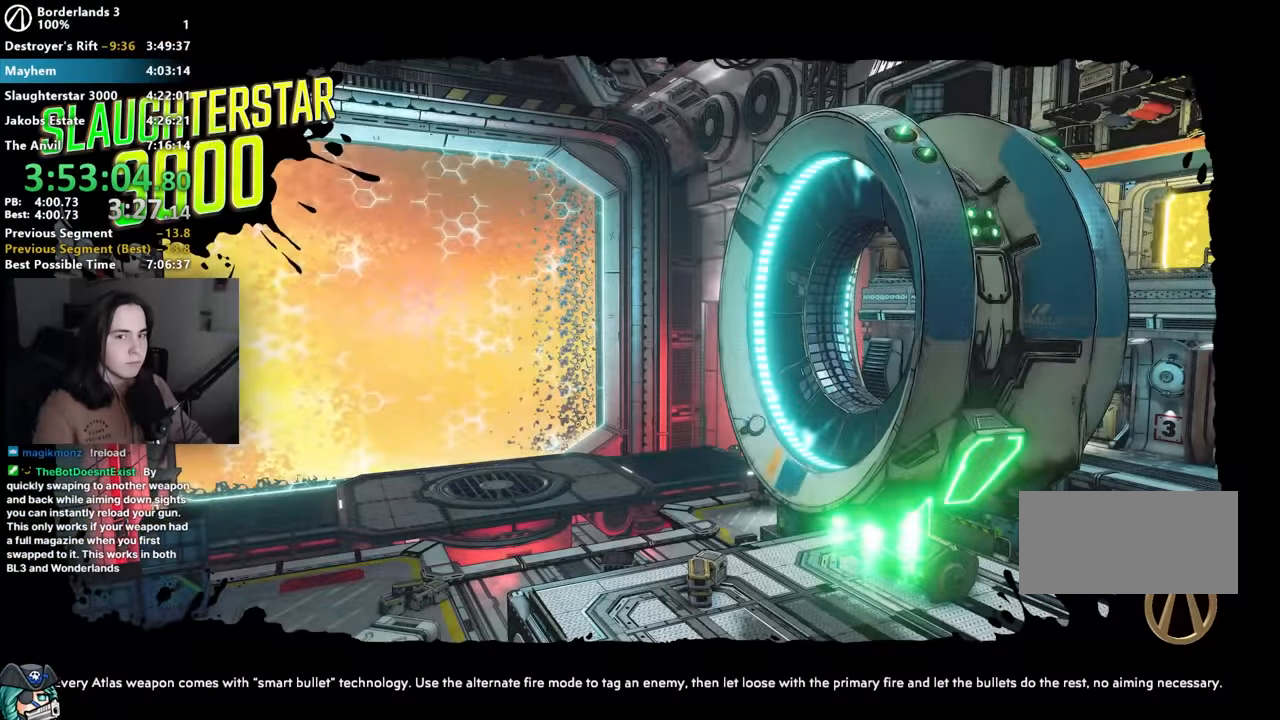
{"keys": [], "mouse": [], "events": []}
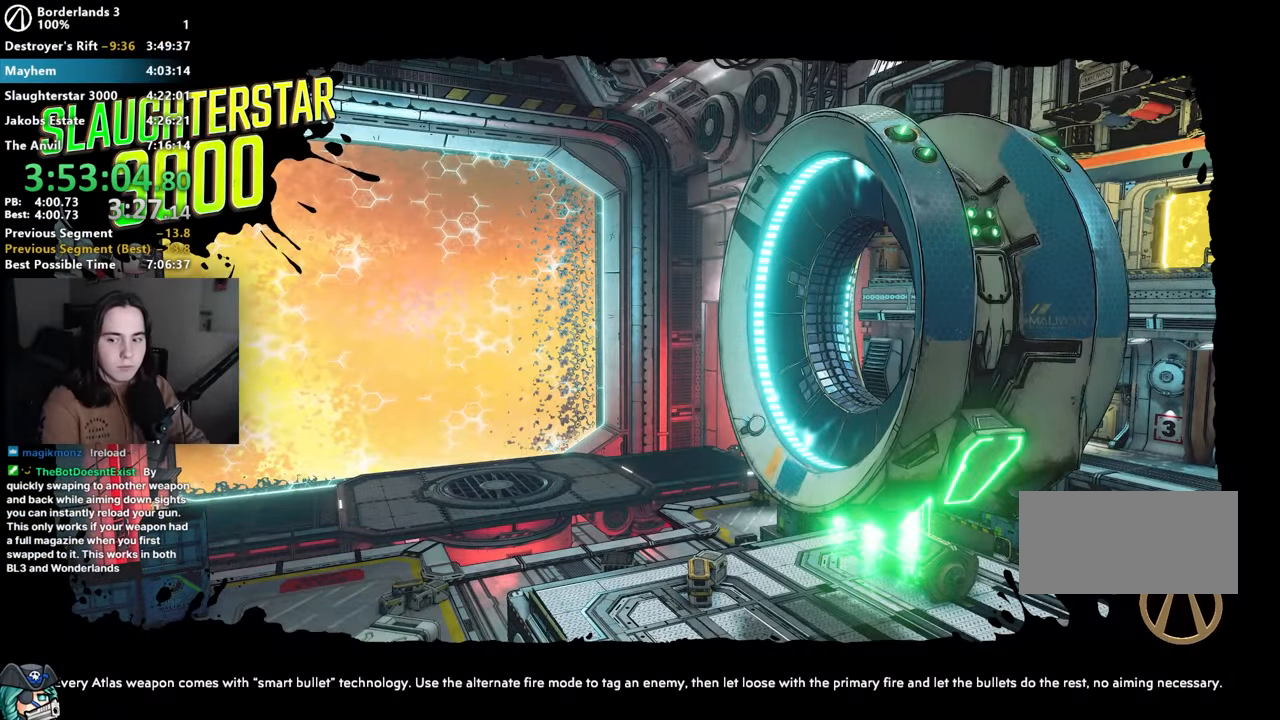
{"keys": [], "mouse": [], "events": []}
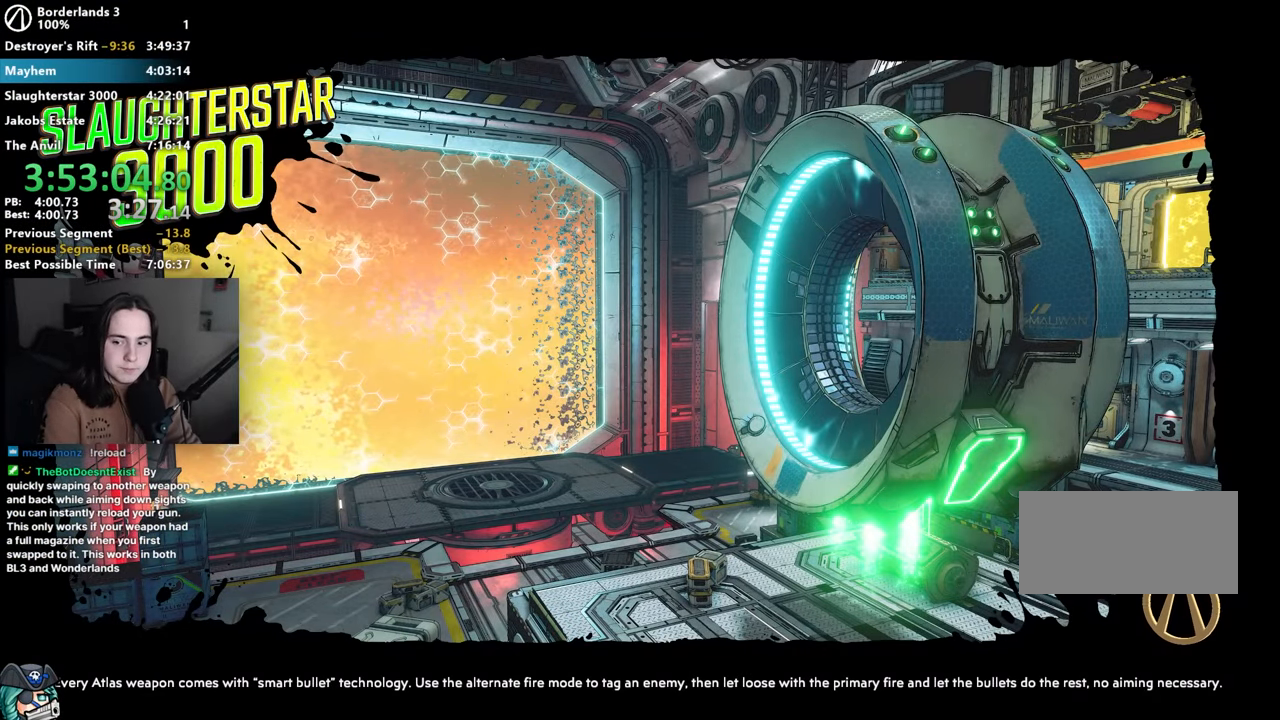
{"keys": [], "mouse": [], "events": []}
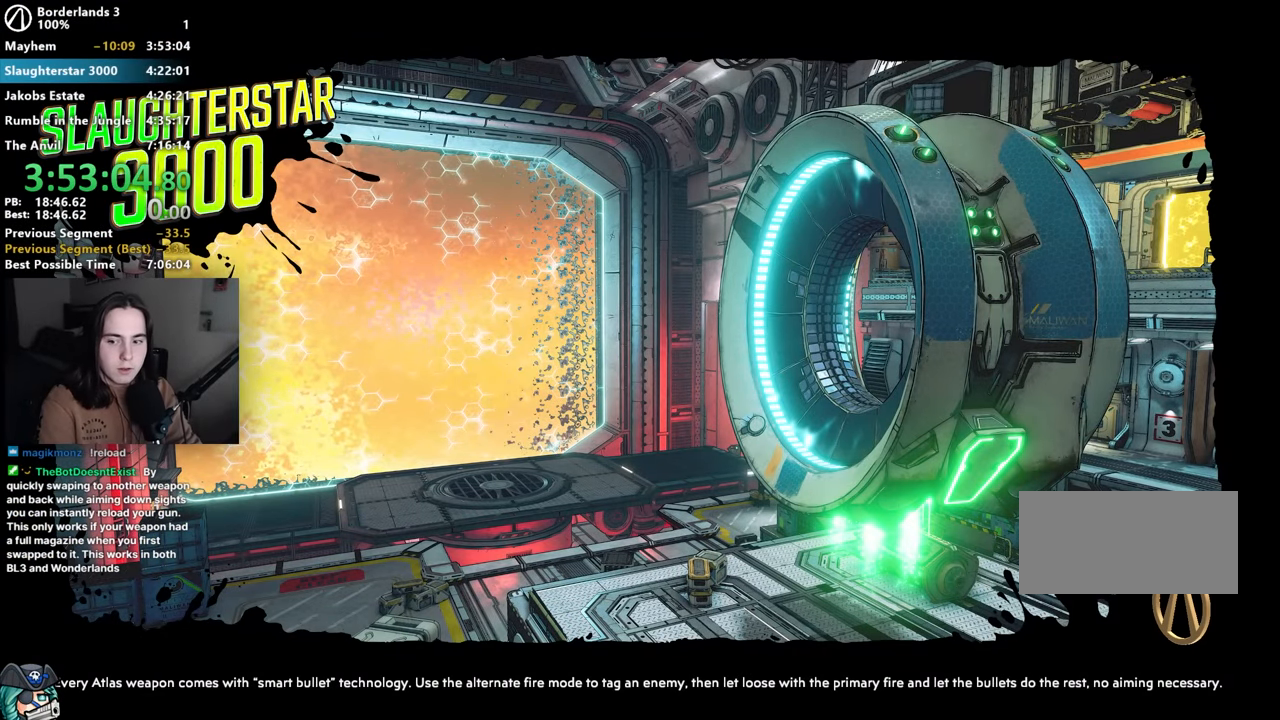
{"keys": [], "mouse": [], "events": []}